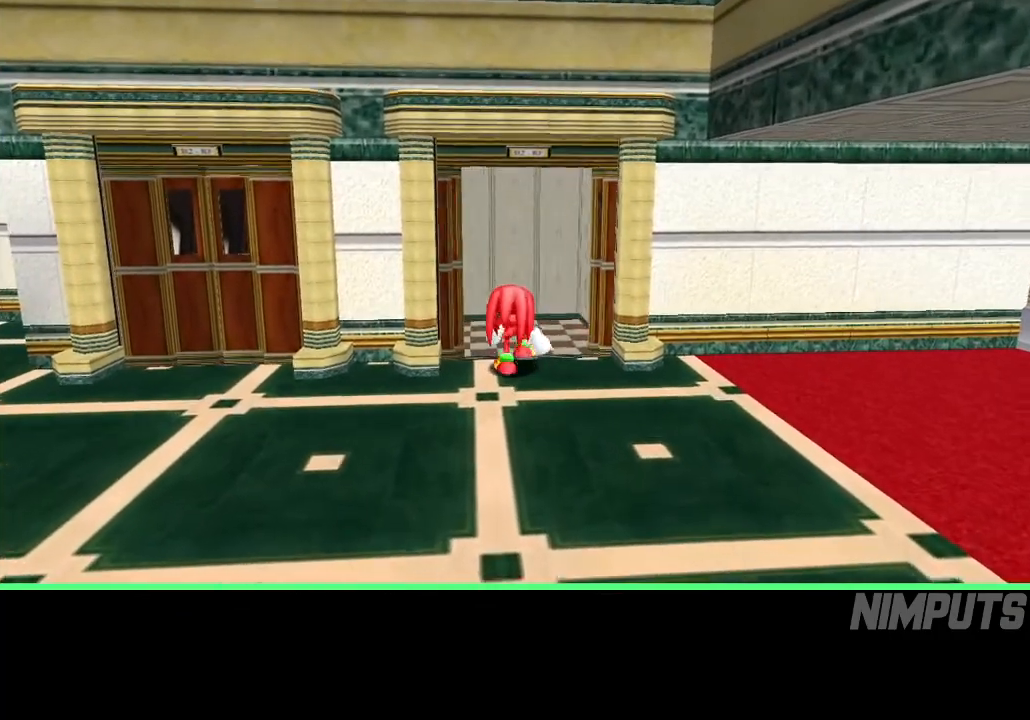
Gameplay with a controller (Xbox layout); each line is a JSON object with the inputs held at the frame after it. "events" lists button and stick changes between this image and that frame as [ms after this image, input, new state], when the widget could be followed in between. Not read: right_stick.
{"buttons": [], "left_stick": "up", "events": []}
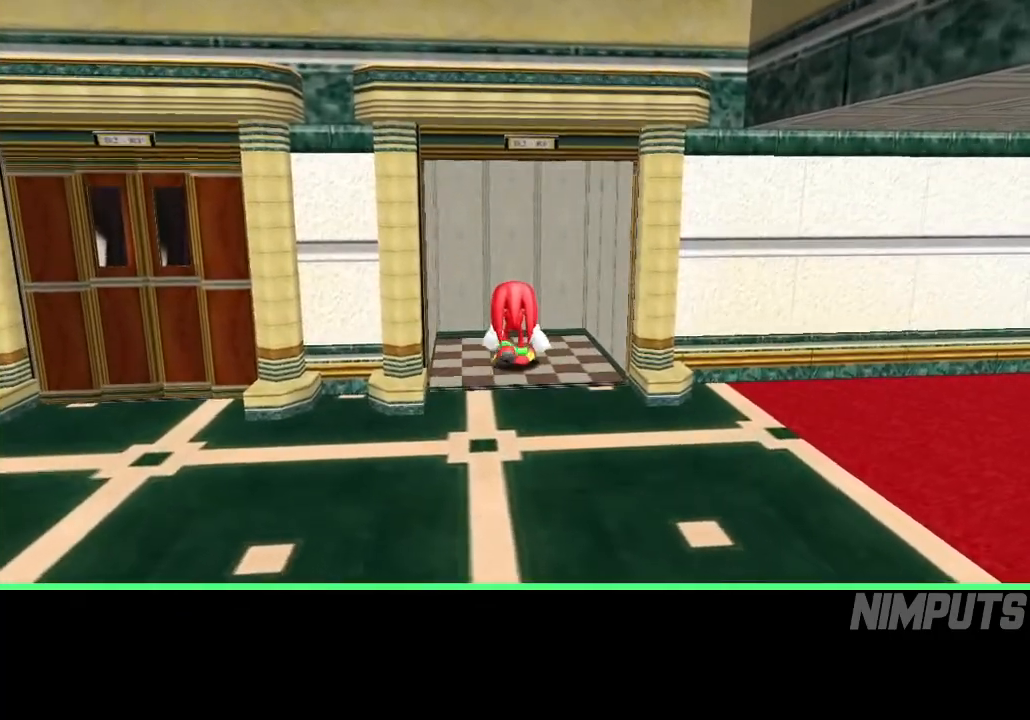
{"buttons": [], "left_stick": "center", "events": [[17, "left_stick", "center"]]}
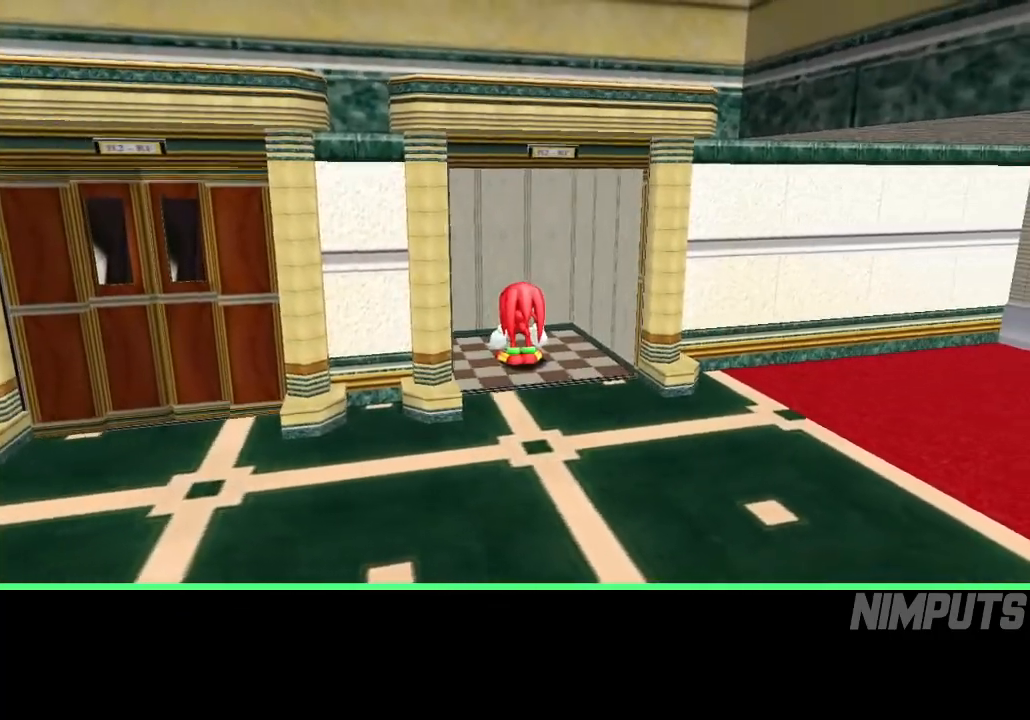
{"buttons": [], "left_stick": "center", "events": []}
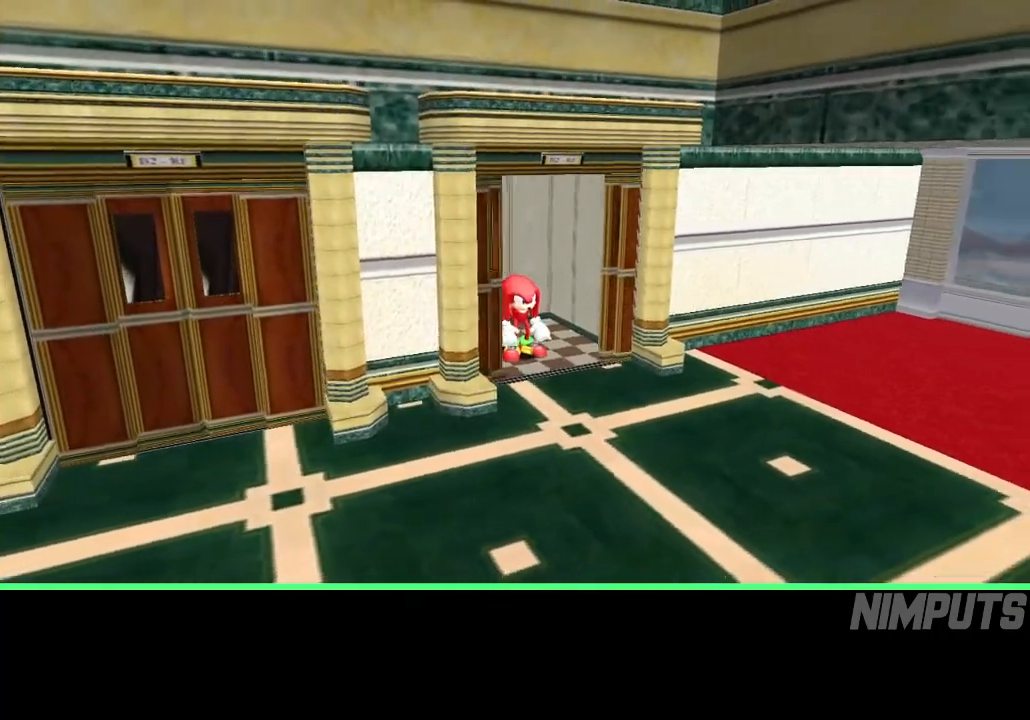
{"buttons": [], "left_stick": "center", "events": []}
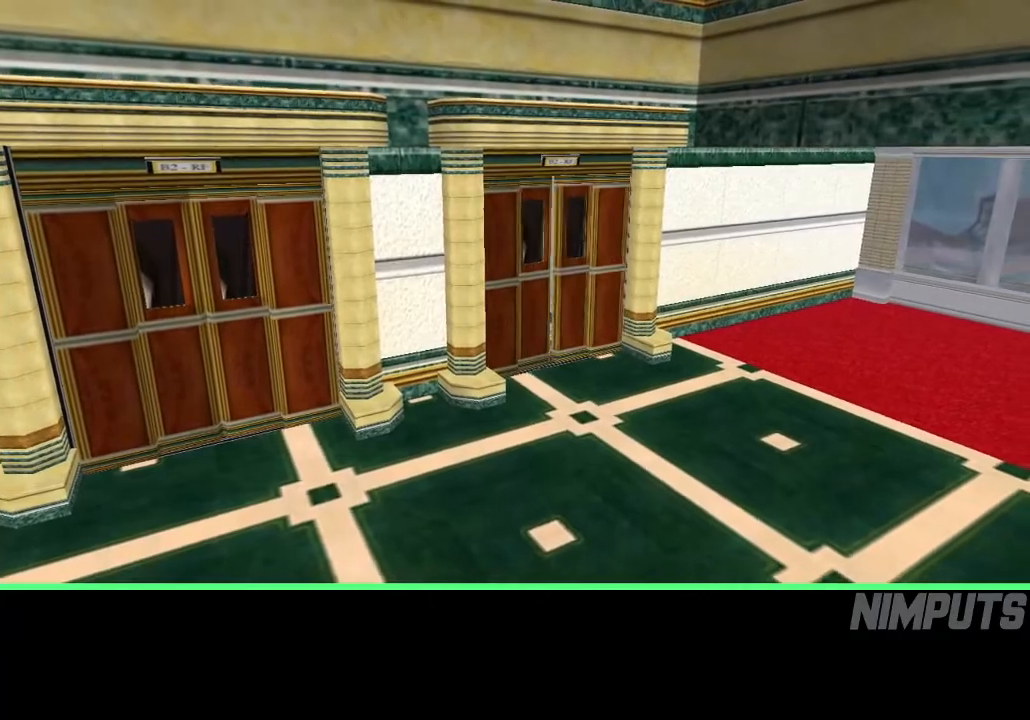
{"buttons": [], "left_stick": "center", "events": []}
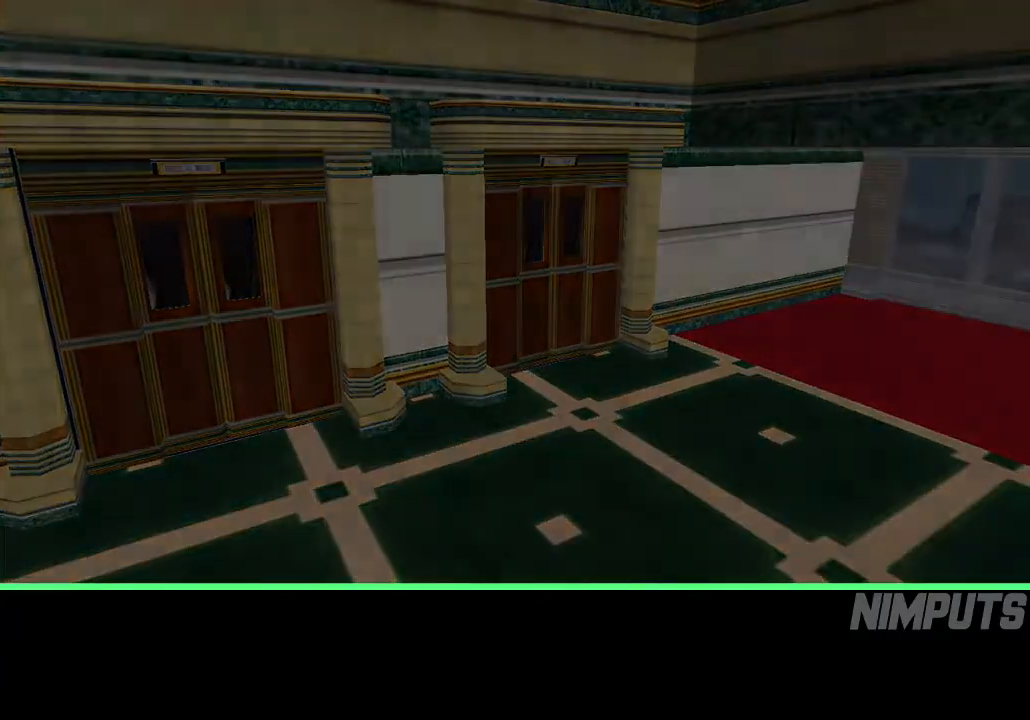
{"buttons": [], "left_stick": "center", "events": [[417, "START", "down"], [483, "START", "up"]]}
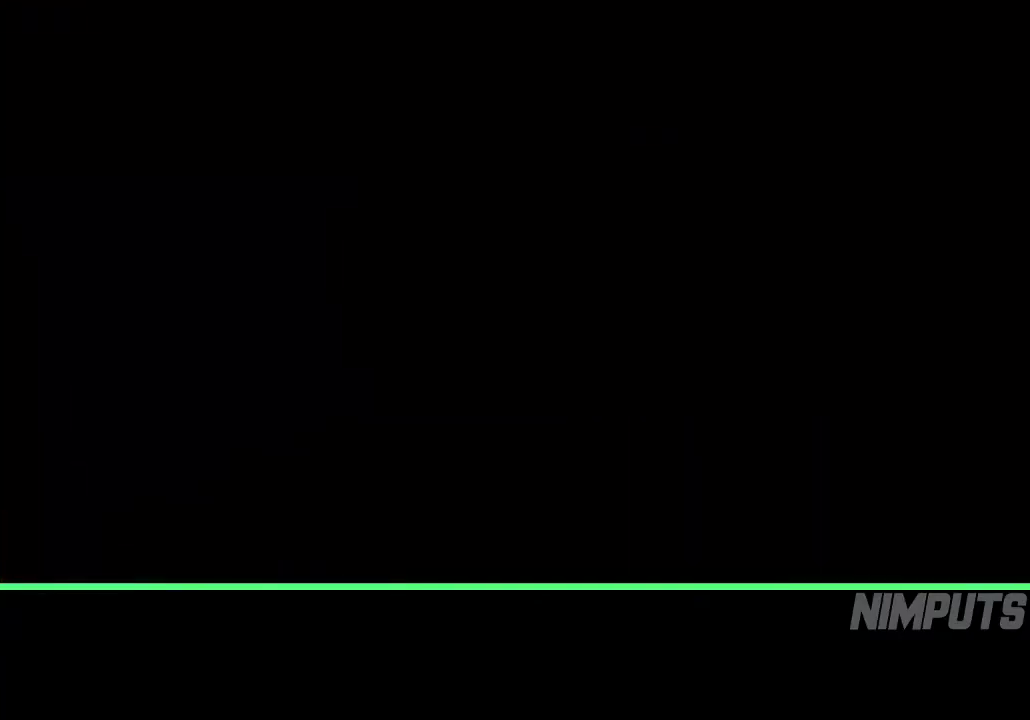
{"buttons": ["START"], "left_stick": "center", "events": [[67, "START", "down"], [133, "START", "up"], [200, "START", "down"], [250, "START", "up"], [350, "START", "down"], [383, "START", "up"], [467, "START", "down"]]}
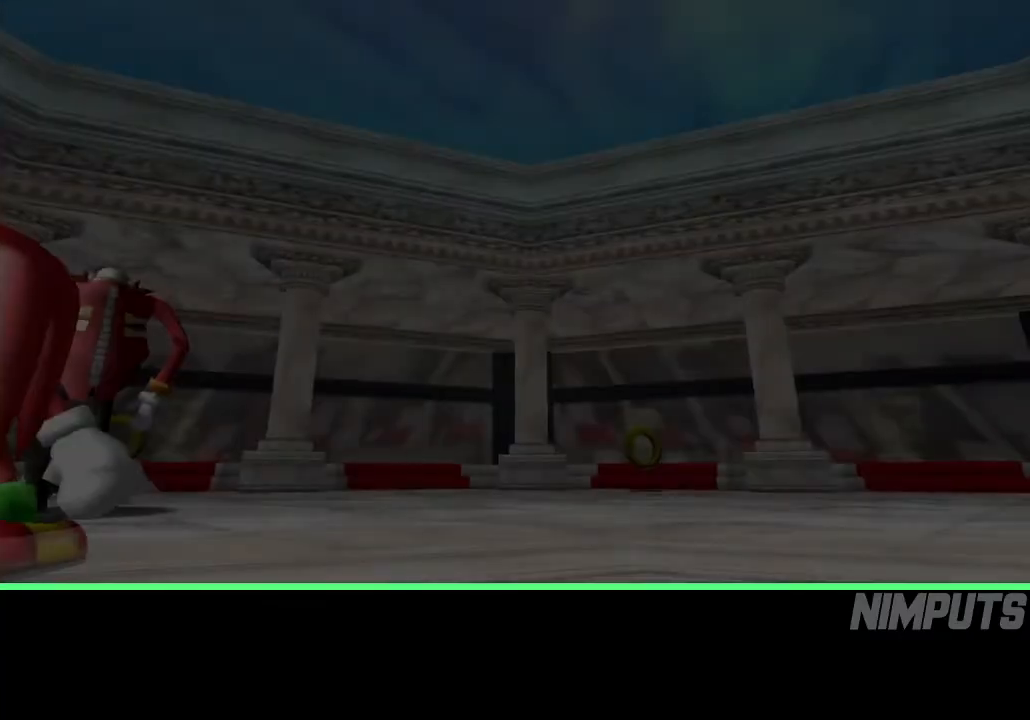
{"buttons": [], "left_stick": "center", "events": [[67, "START", "up"], [133, "START", "down"], [200, "START", "up"], [283, "START", "down"], [333, "START", "up"], [433, "START", "down"], [483, "START", "up"]]}
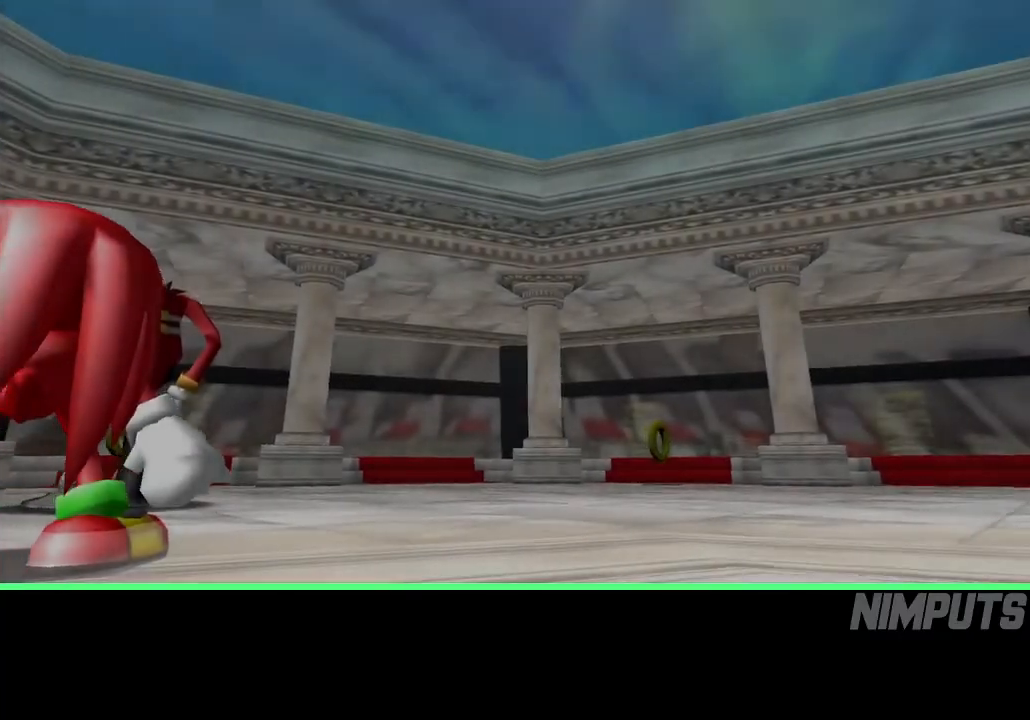
{"buttons": [], "left_stick": "center", "events": [[67, "START", "down"], [133, "START", "up"], [233, "START", "down"], [300, "START", "up"], [383, "START", "down"], [450, "START", "up"]]}
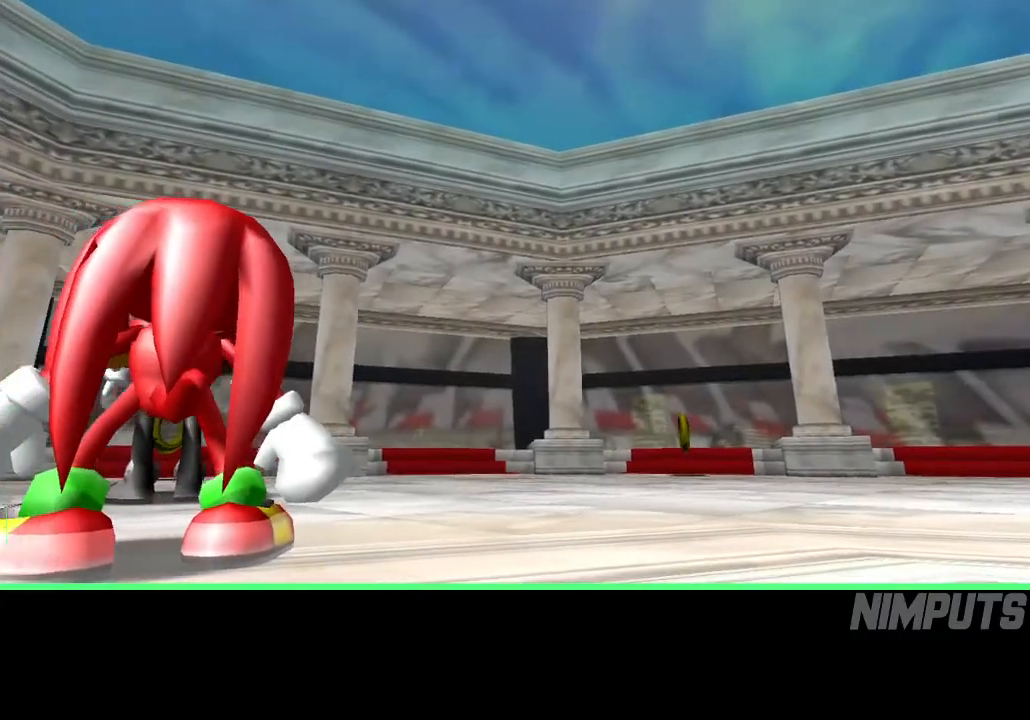
{"buttons": ["START"], "left_stick": "center", "events": [[33, "START", "down"], [100, "START", "up"], [200, "START", "down"], [250, "START", "up"], [333, "START", "down"], [417, "START", "up"], [500, "START", "down"]]}
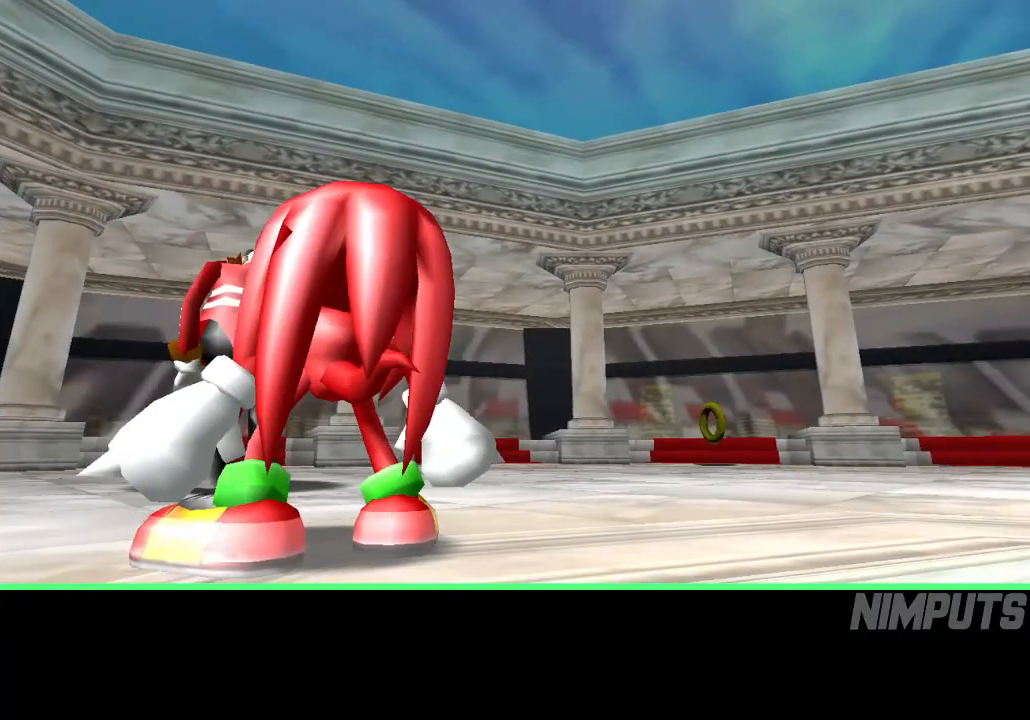
{"buttons": [], "left_stick": "center", "events": [[50, "START", "up"], [133, "START", "down"], [200, "START", "up"], [267, "START", "down"], [367, "START", "up"]]}
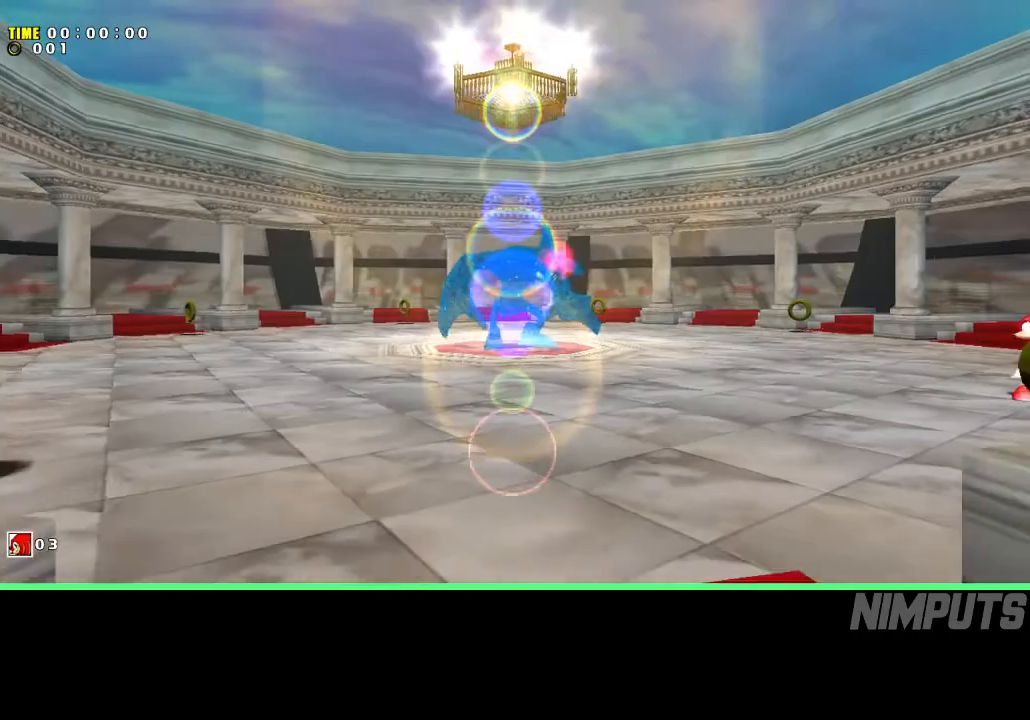
{"buttons": [], "left_stick": "center", "events": []}
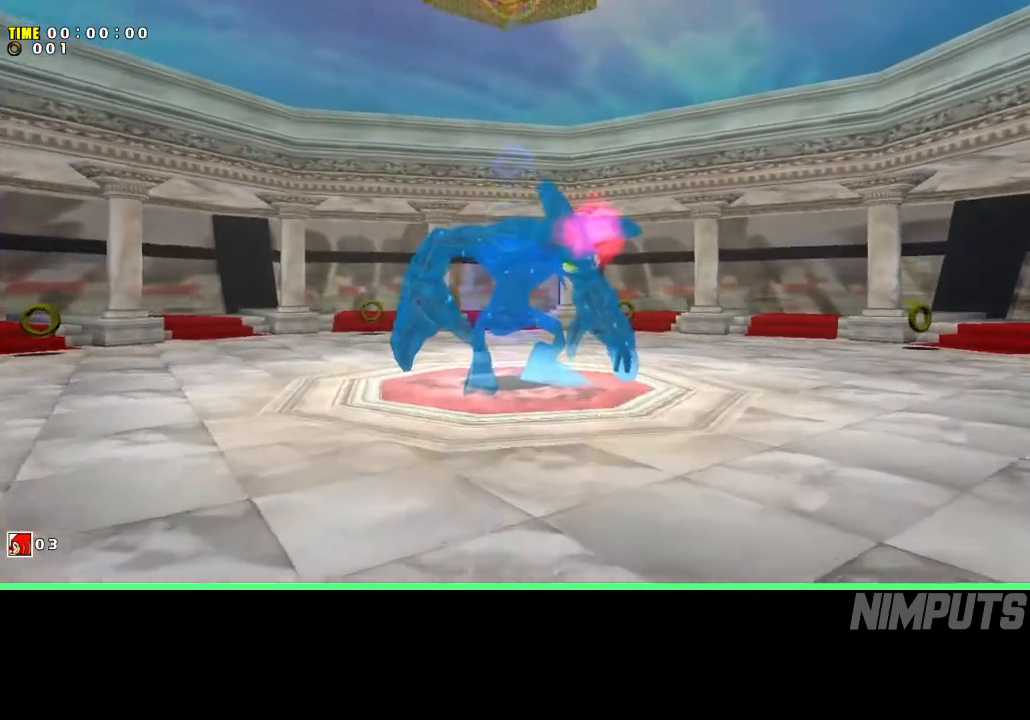
{"buttons": [], "left_stick": "center", "events": []}
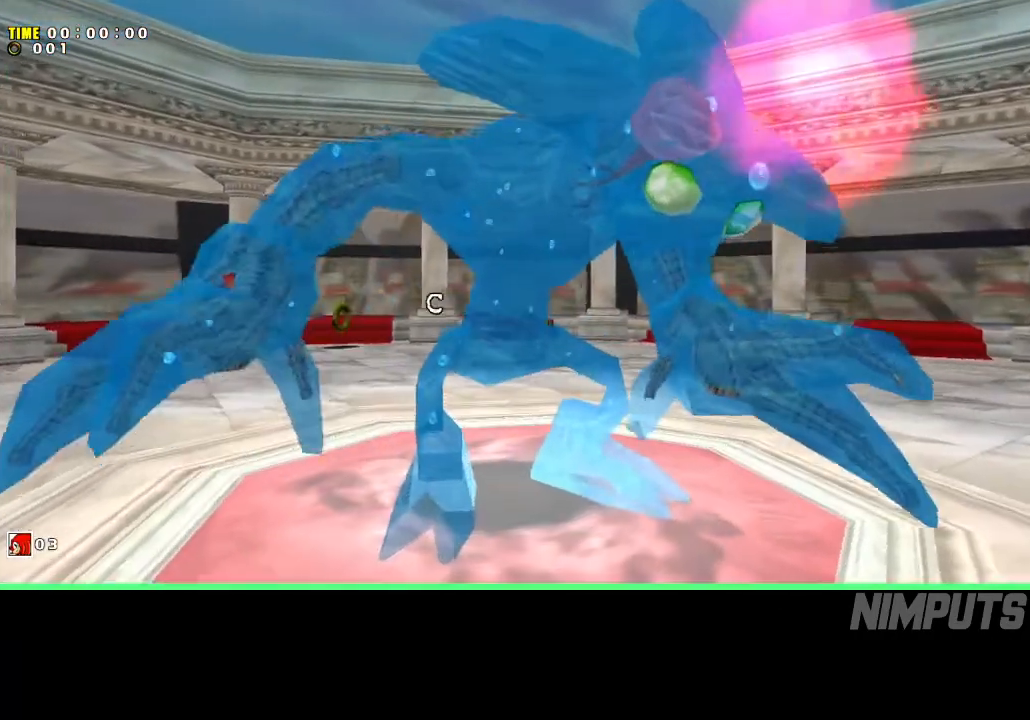
{"buttons": [], "left_stick": "center", "events": []}
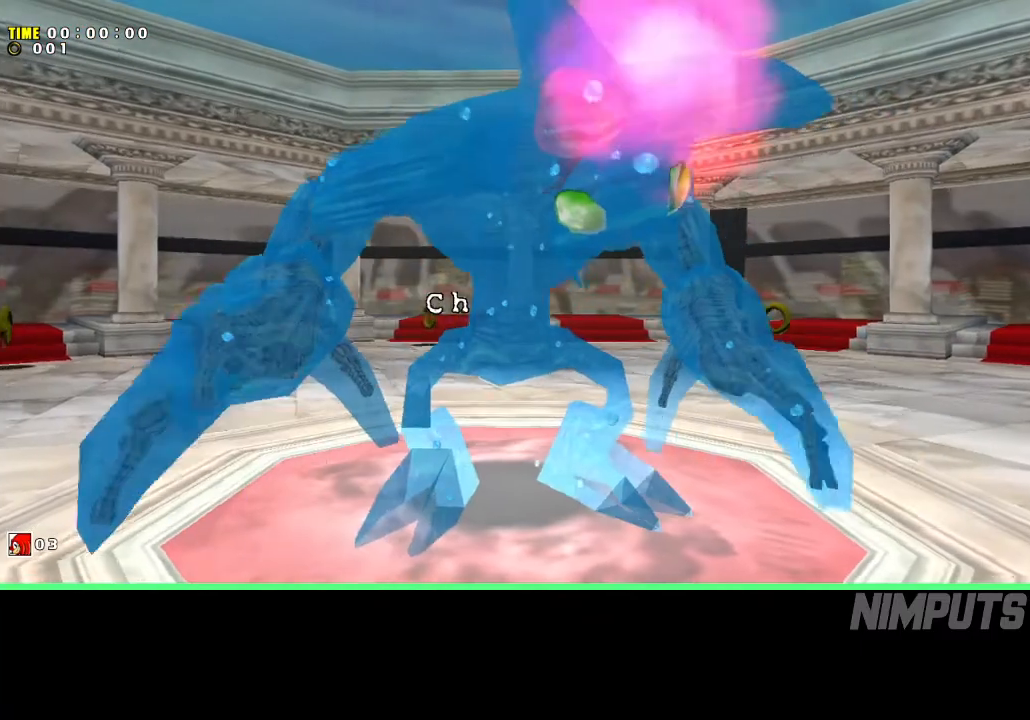
{"buttons": [], "left_stick": "center", "events": []}
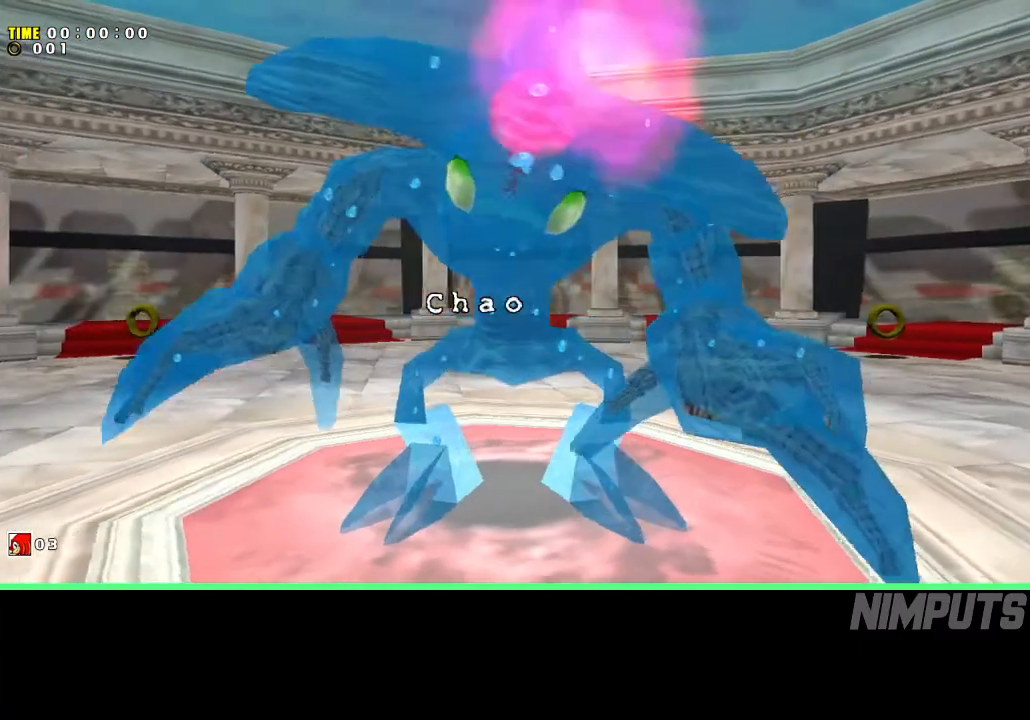
{"buttons": [], "left_stick": "center", "events": []}
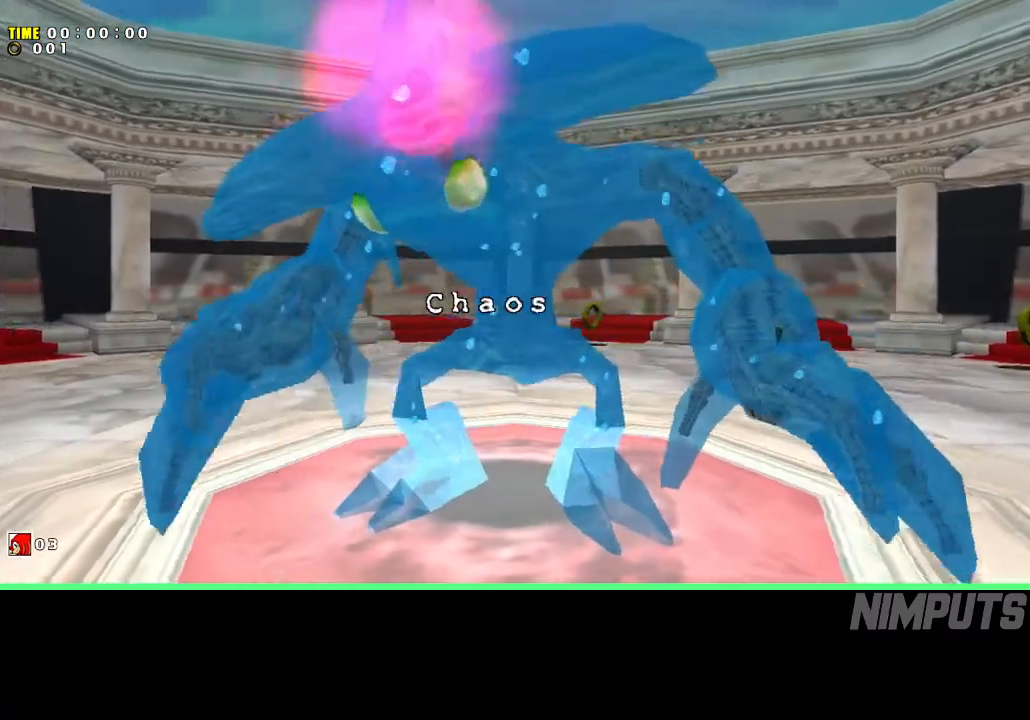
{"buttons": [], "left_stick": "center", "events": []}
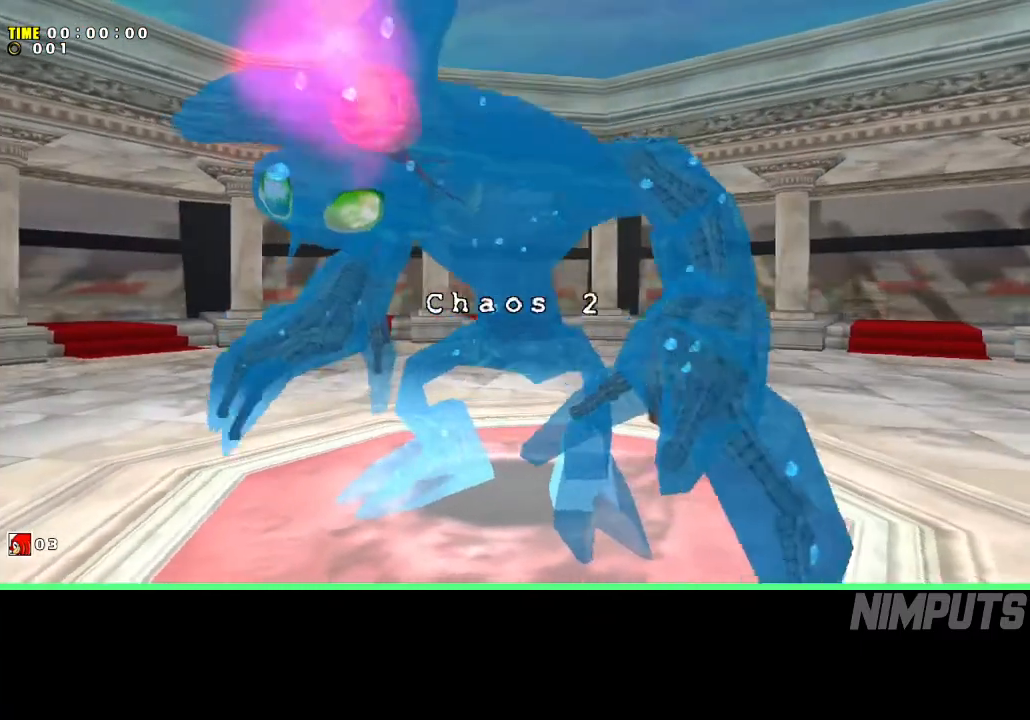
{"buttons": [], "left_stick": "up", "events": [[117, "left_stick", "up"]]}
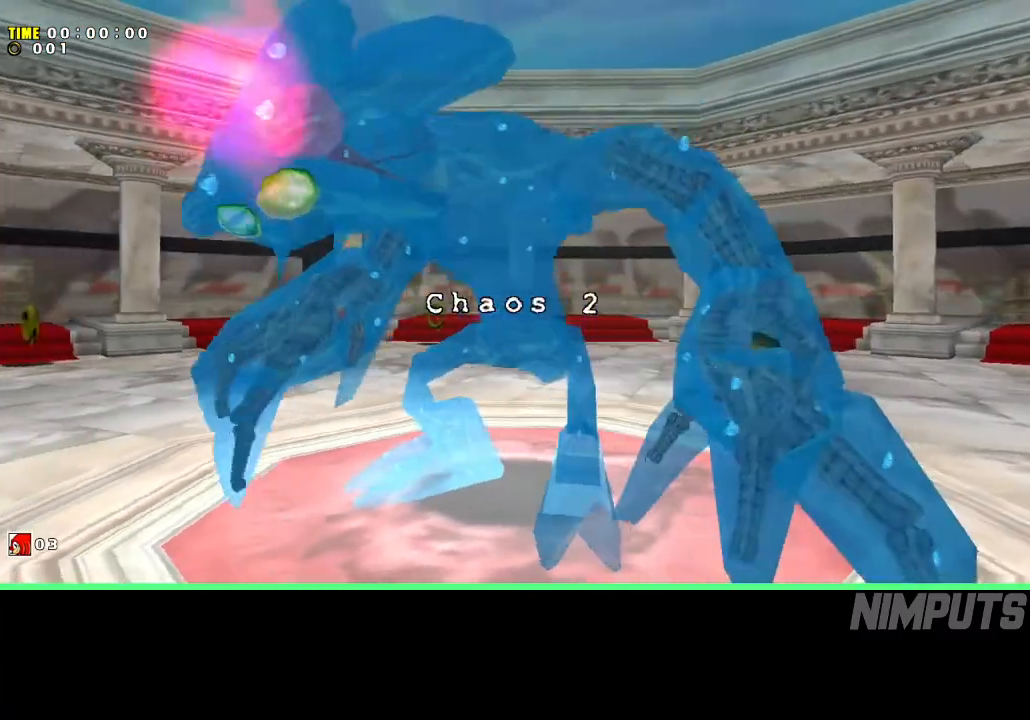
{"buttons": [], "left_stick": "up", "events": []}
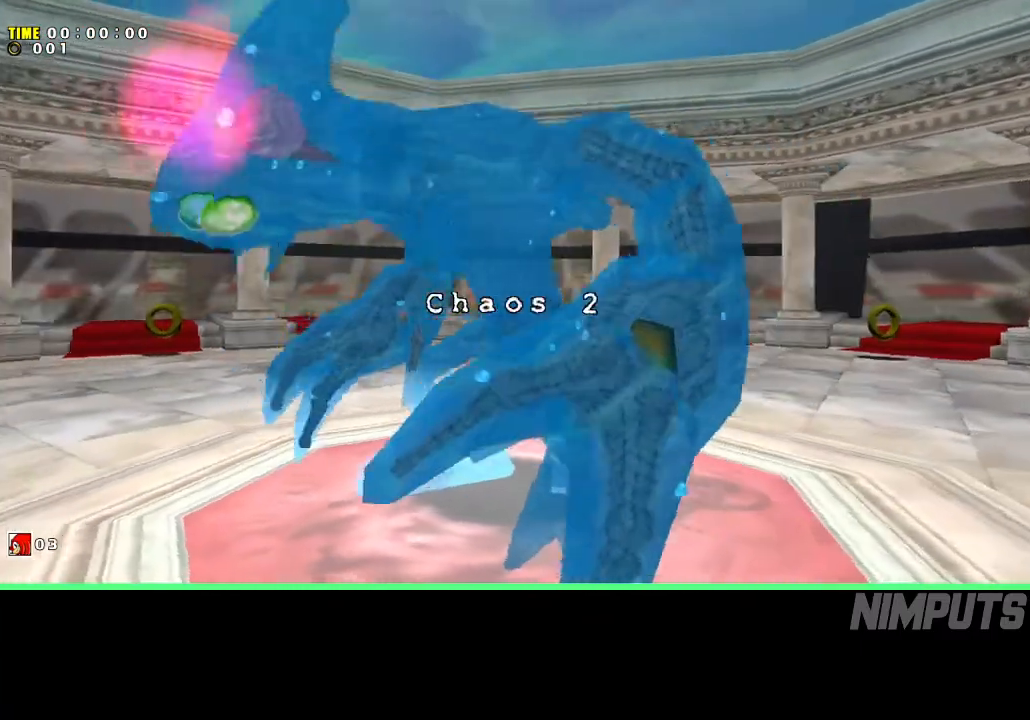
{"buttons": [], "left_stick": "up", "events": []}
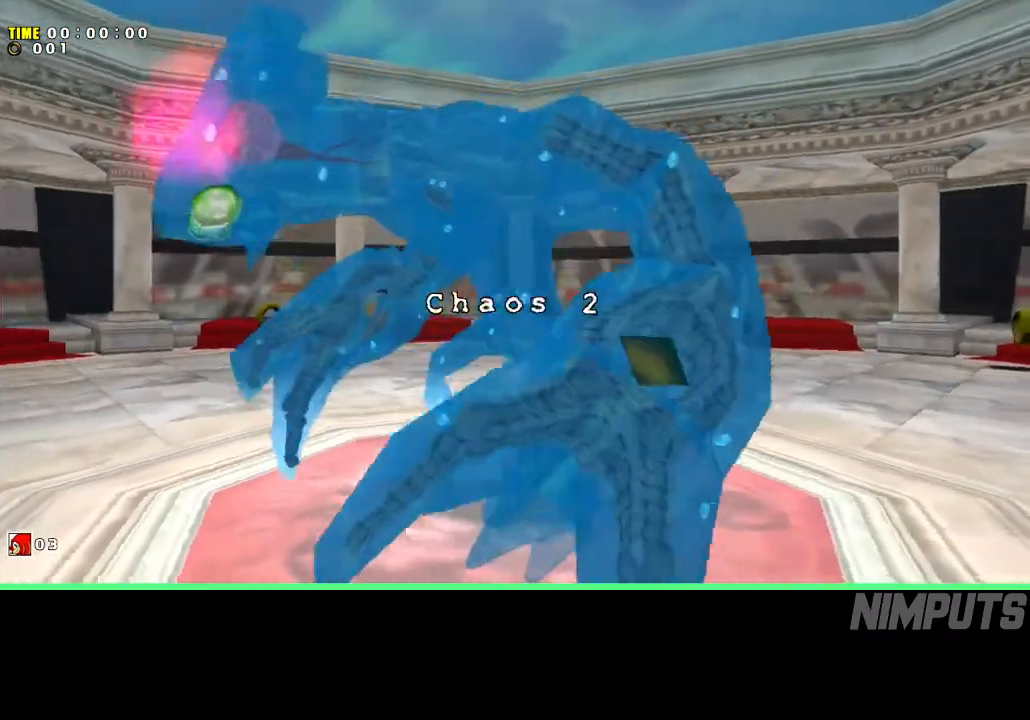
{"buttons": [], "left_stick": "up", "events": []}
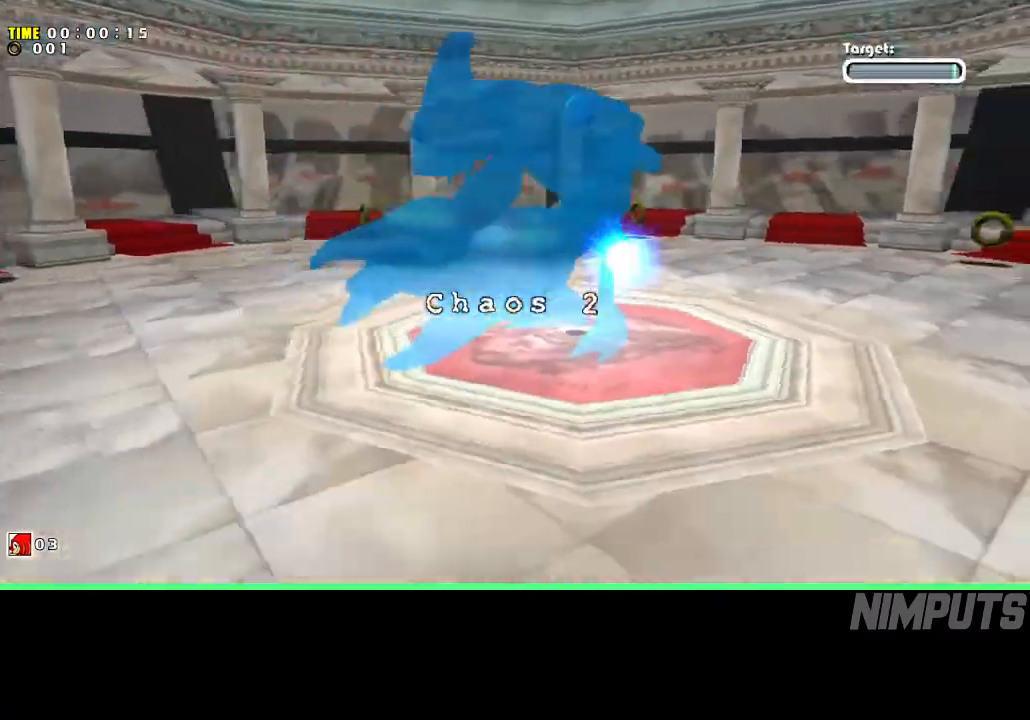
{"buttons": [], "left_stick": "up", "events": [[183, "A", "down"], [450, "A", "up"]]}
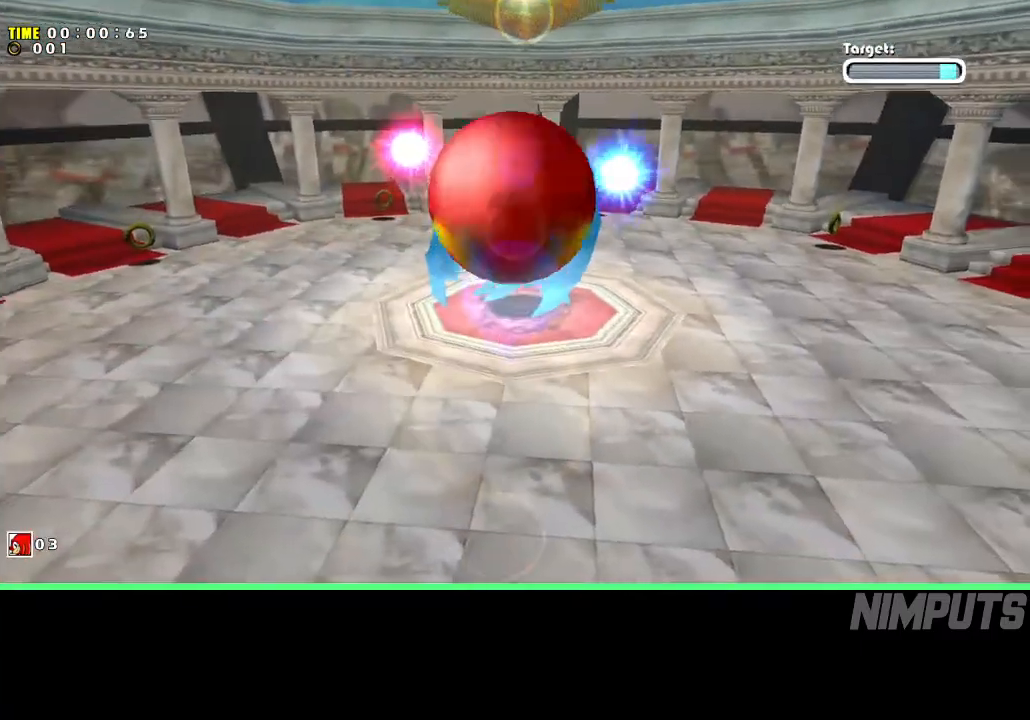
{"buttons": ["A"], "left_stick": "up", "events": [[17, "A", "down"]]}
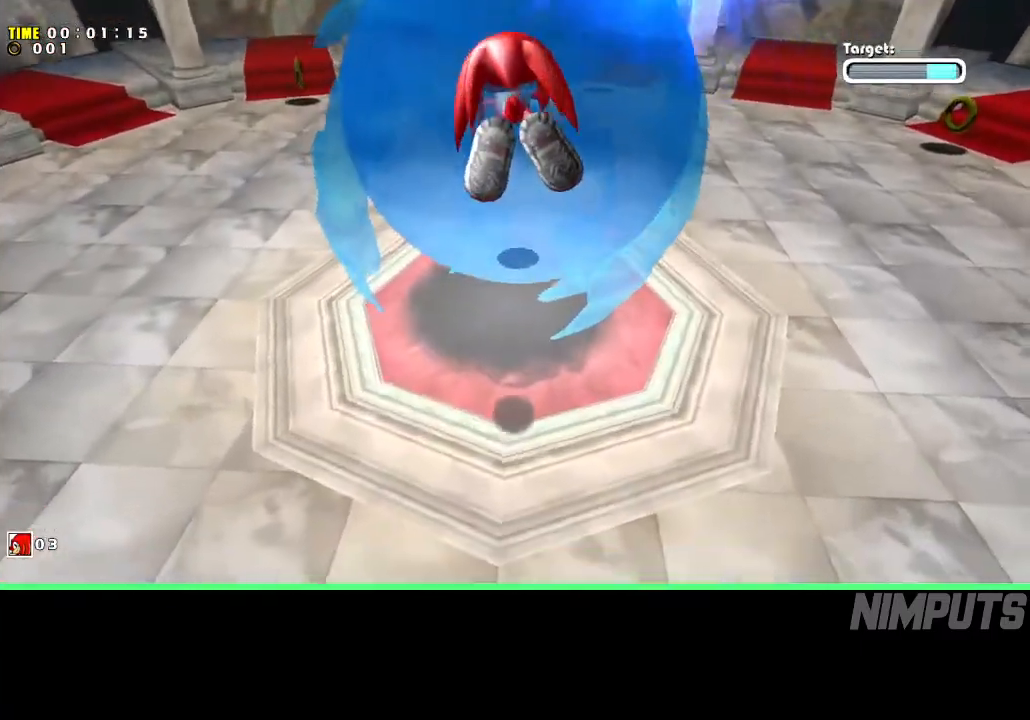
{"buttons": ["A"], "left_stick": "up-right", "events": [[300, "left_stick", "up-right"]]}
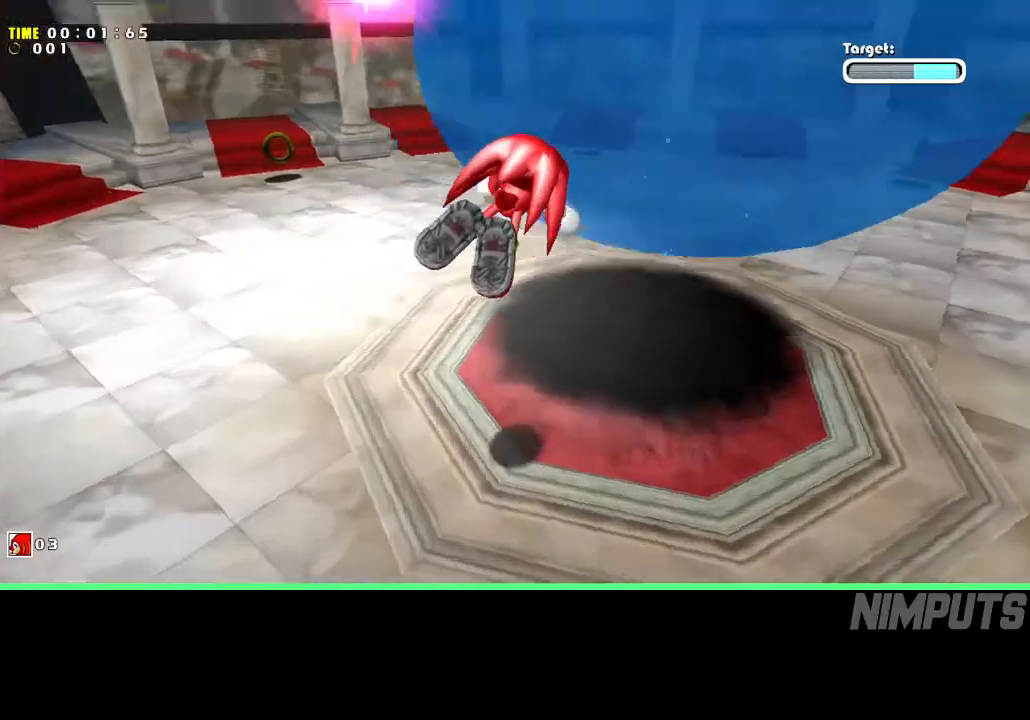
{"buttons": [], "left_stick": "center", "events": [[167, "A", "up"], [183, "left_stick", "up"], [300, "left_stick", "center"]]}
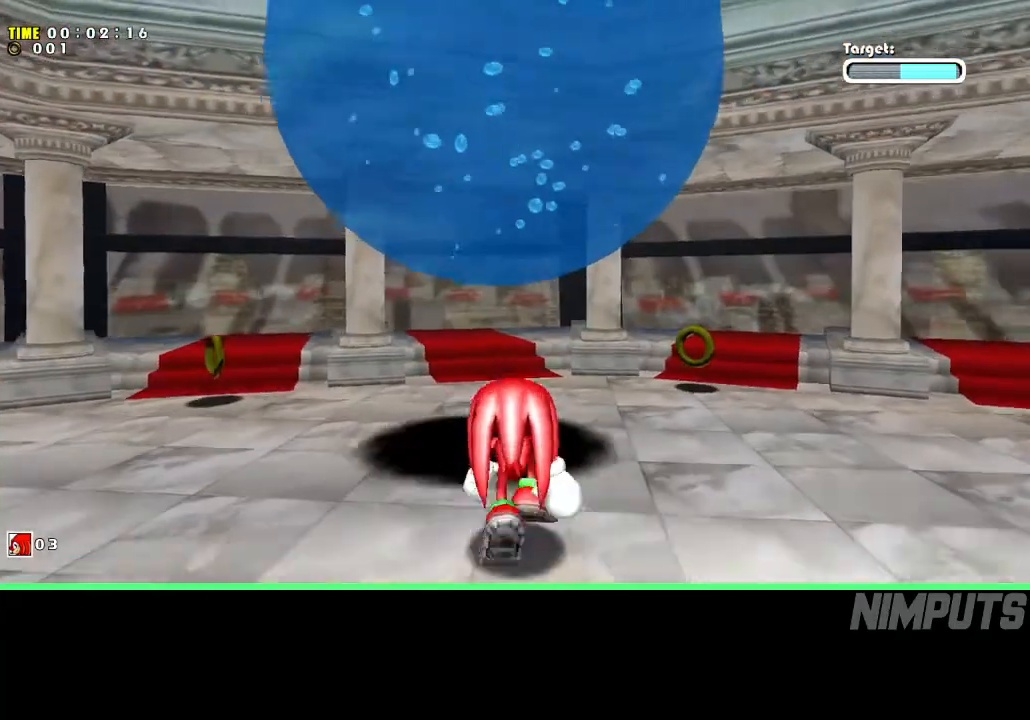
{"buttons": [], "left_stick": "up", "events": [[350, "left_stick", "up"]]}
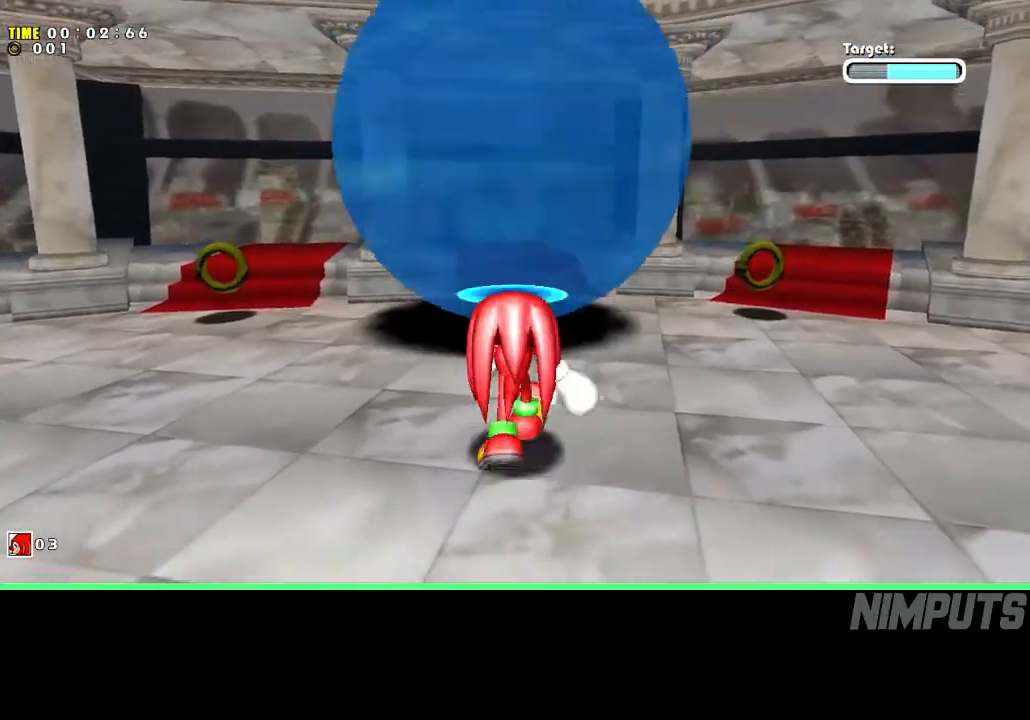
{"buttons": [], "left_stick": "center", "events": [[217, "left_stick", "center"]]}
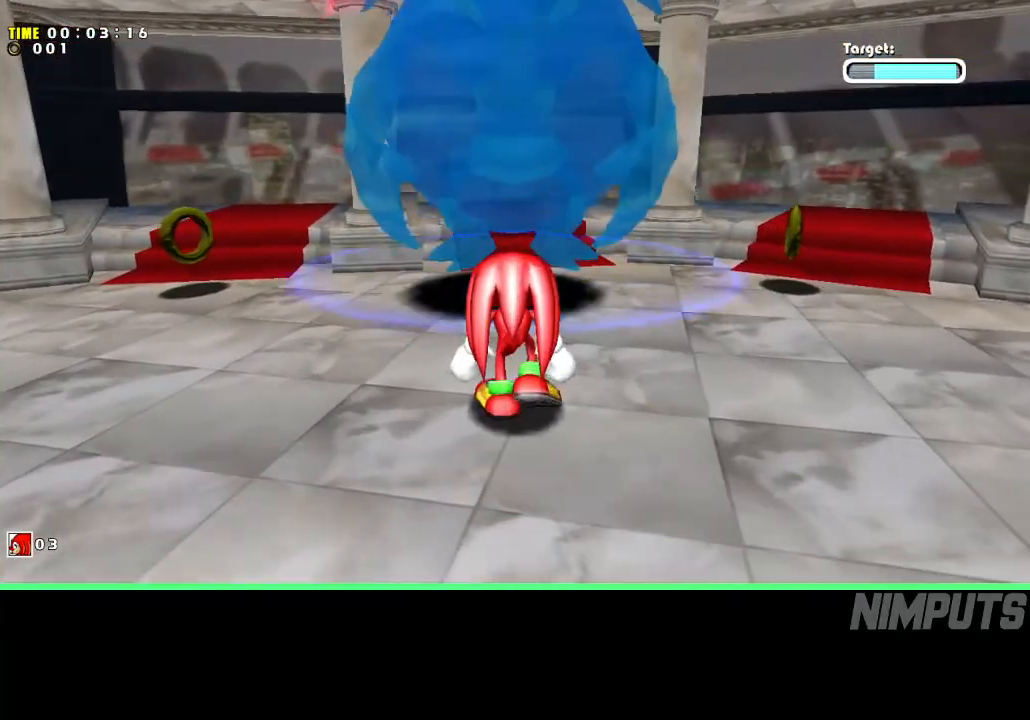
{"buttons": [], "left_stick": "center", "events": []}
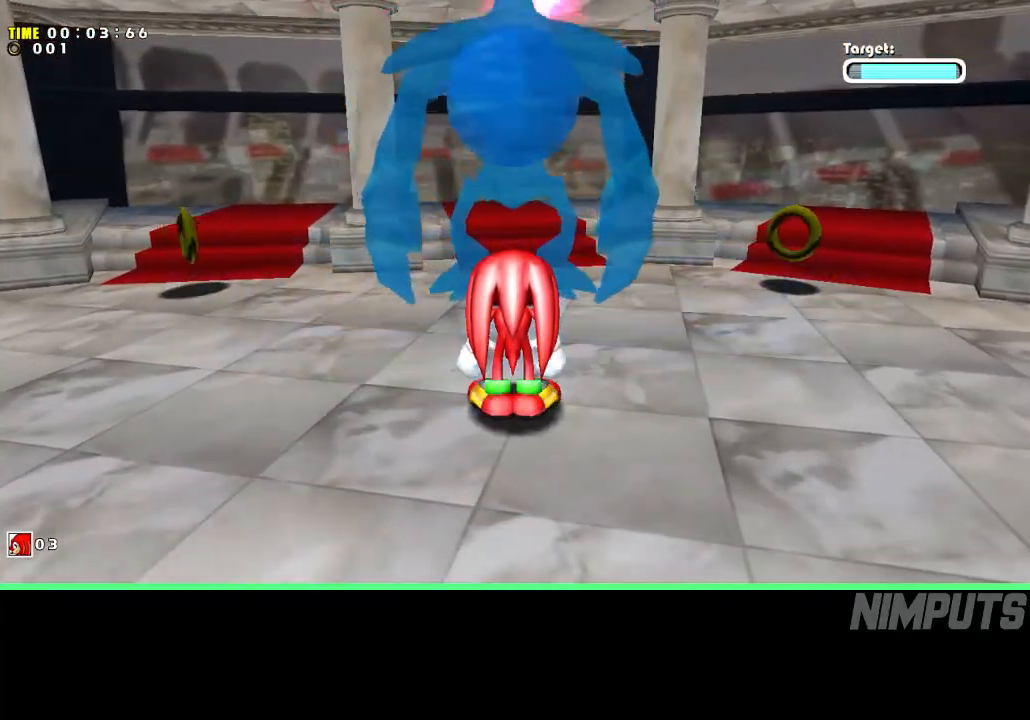
{"buttons": ["A"], "left_stick": "up", "events": [[100, "left_stick", "up"], [117, "A", "down"], [267, "A", "up"], [300, "A", "down"]]}
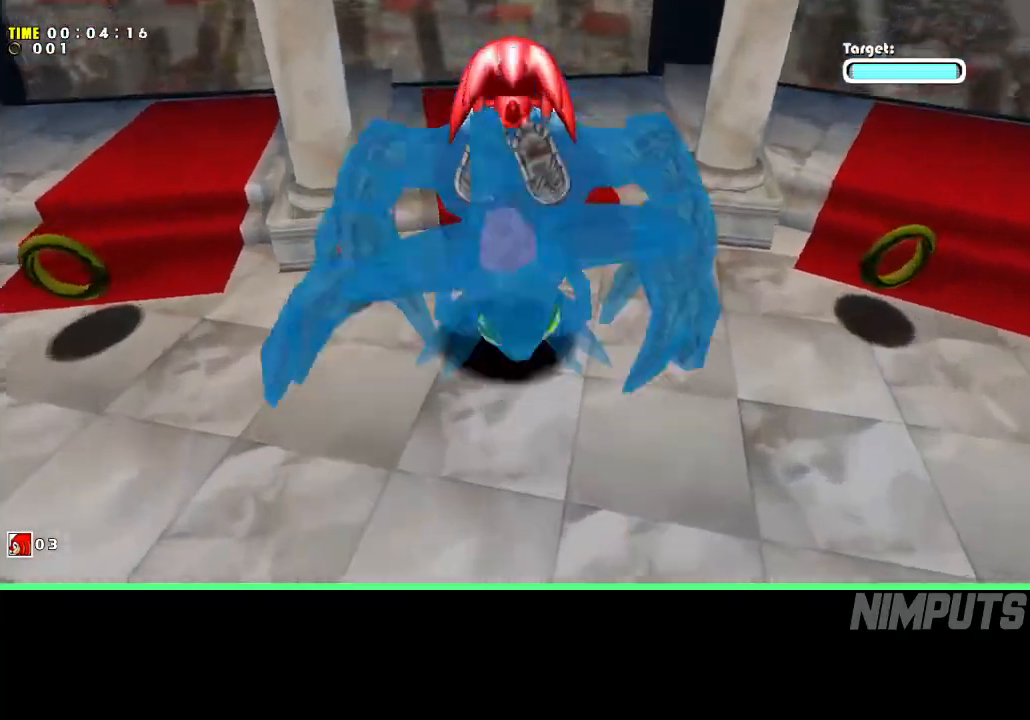
{"buttons": [], "left_stick": "down", "events": [[133, "left_stick", "right"], [183, "A", "up"], [217, "left_stick", "down"]]}